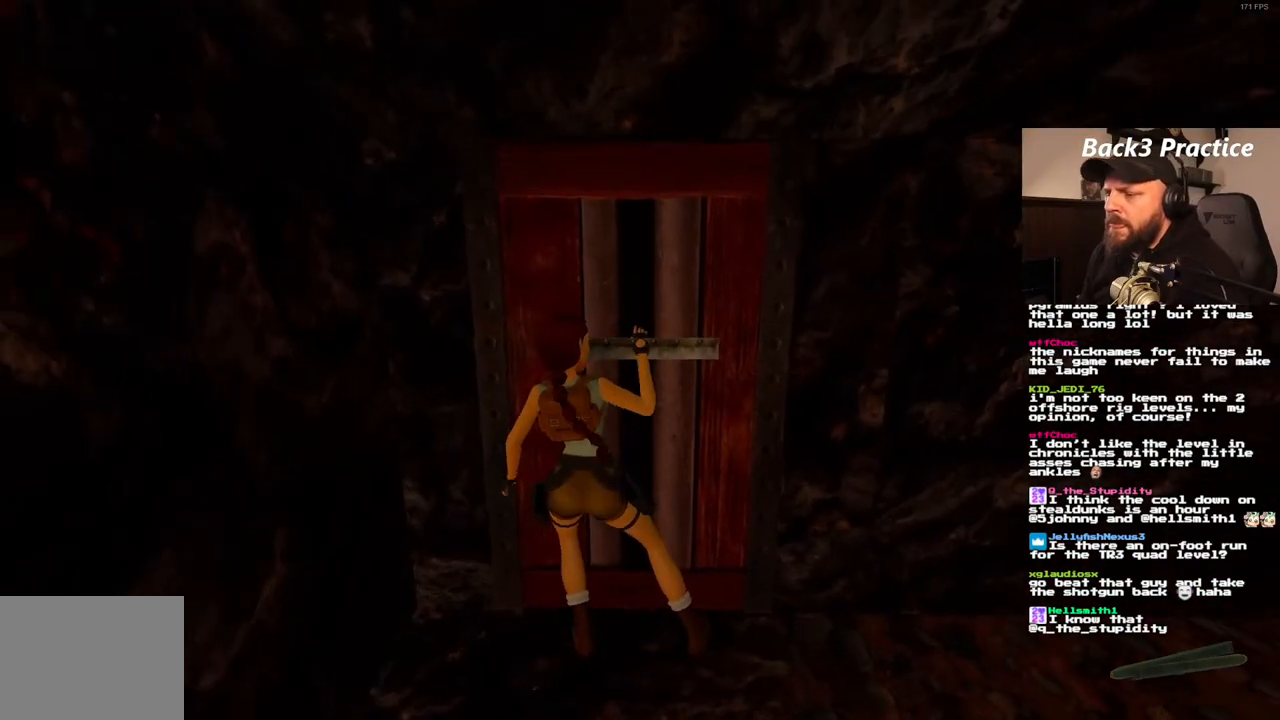
Gameplay with a controller (PlayStation layout); each line is a JSON object with the inputs held at the frame after it (dt_ms = milliseconds from this image to that frame). "events" lists button and stick changes between this image and that frame as [ms after this image, input, new state], when the widget could be followed in between. Not read: L3 R3.
{"dt_ms": 500, "buttons": [], "left_stick": "center", "right_stick": "center", "events": []}
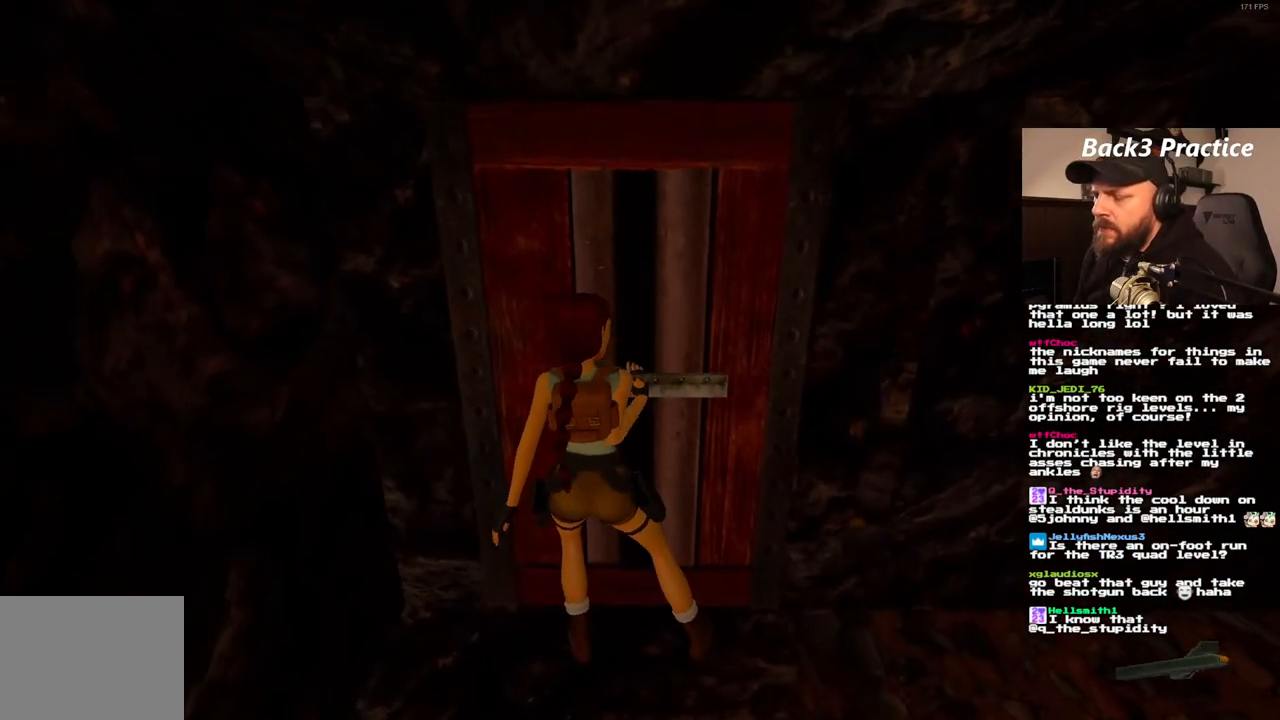
{"dt_ms": 500, "buttons": [], "left_stick": "center", "right_stick": "center", "events": []}
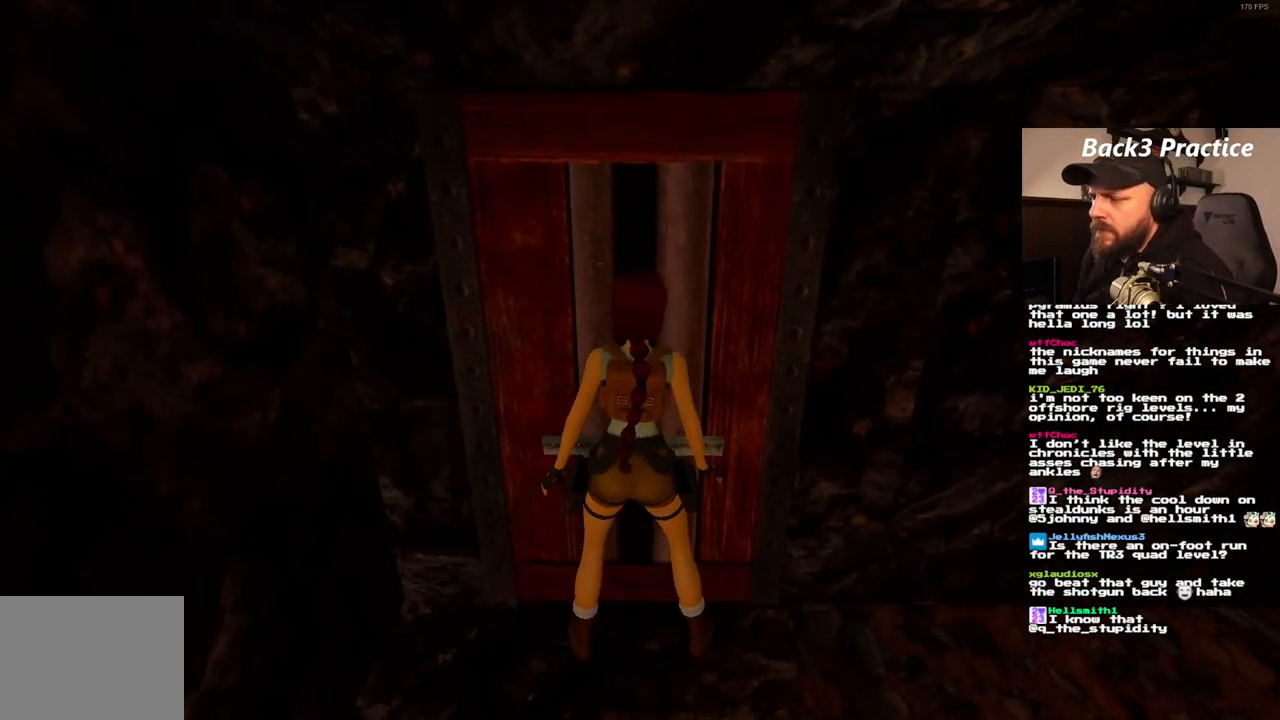
{"dt_ms": 500, "buttons": [], "left_stick": "center", "right_stick": "center", "events": []}
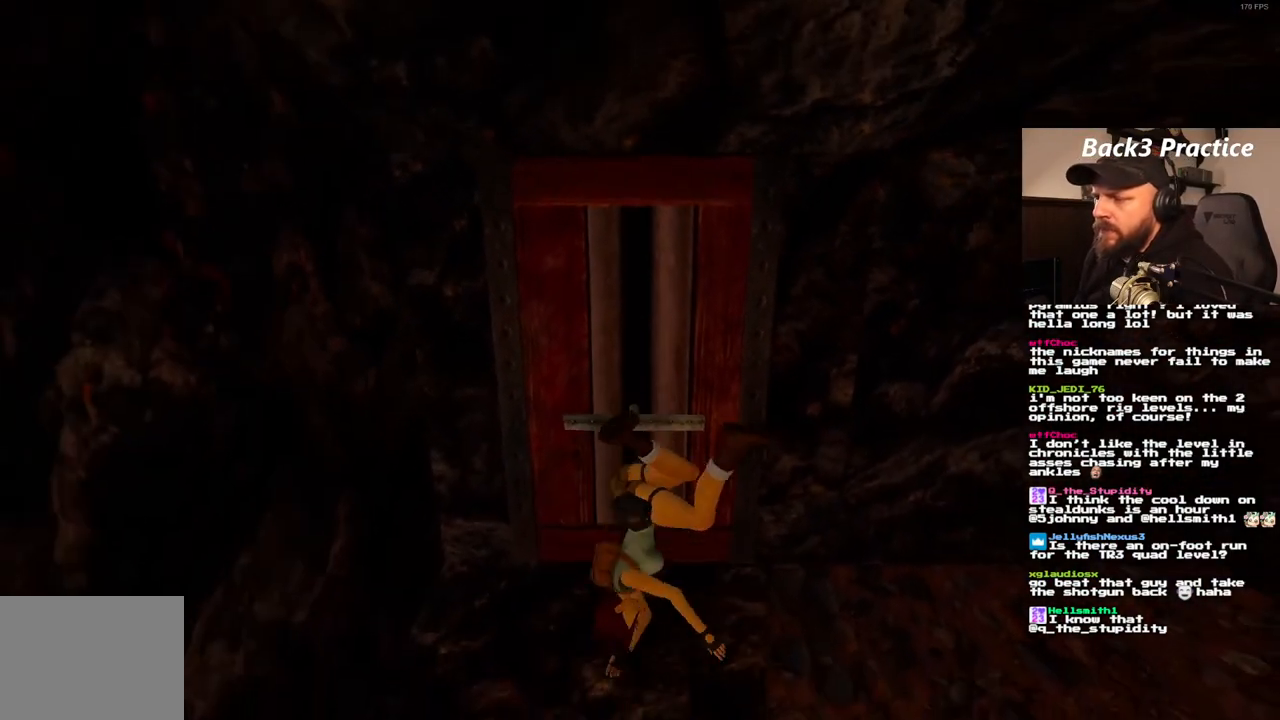
{"dt_ms": 500, "buttons": ["DPAD_UP"], "left_stick": "center", "right_stick": "center", "events": [[350, "DPAD_UP", "down"]]}
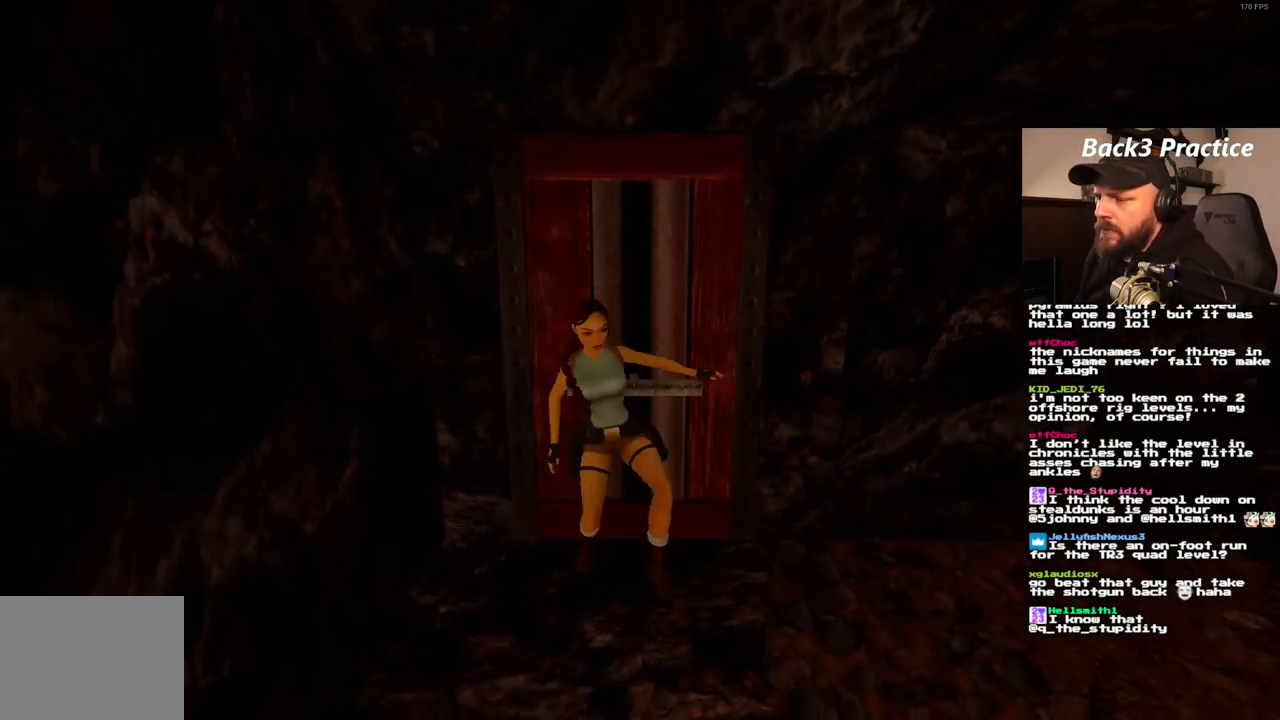
{"dt_ms": 1000, "buttons": ["DPAD_UP"], "left_stick": "center", "right_stick": "center", "events": [[17, "DPAD_LEFT", "down"], [567, "DPAD_LEFT", "up"]]}
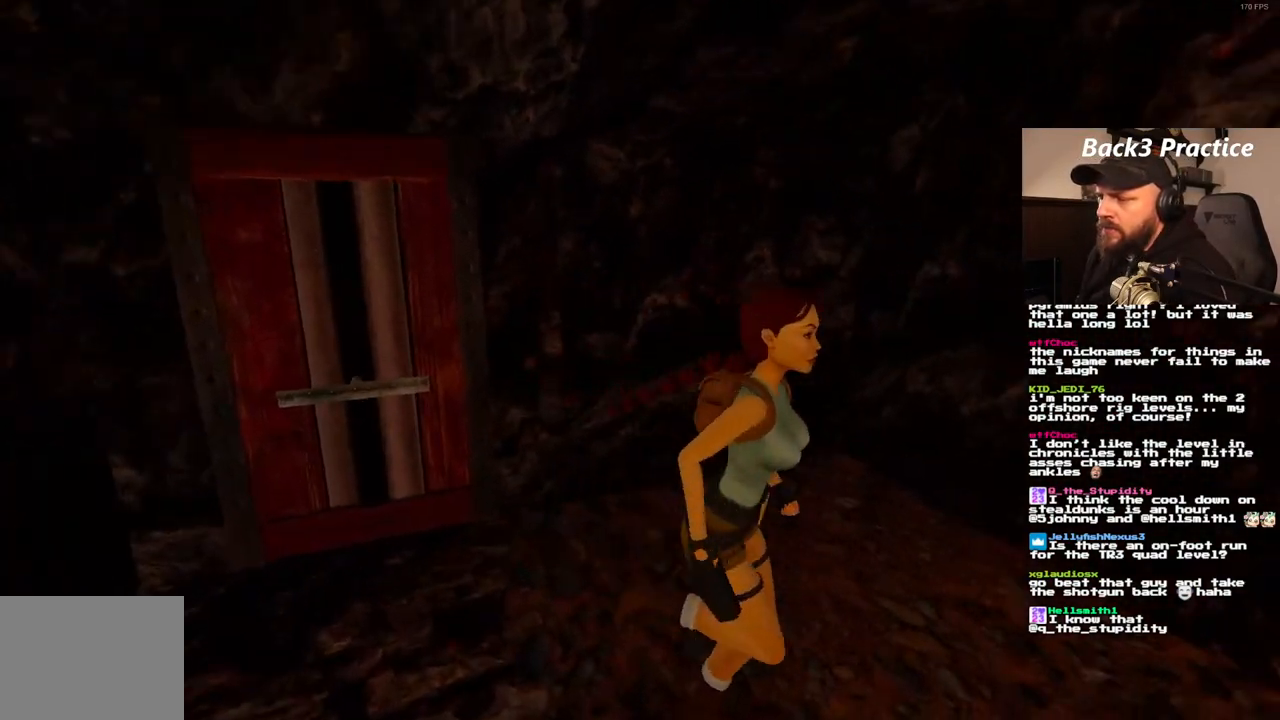
{"dt_ms": 500, "buttons": [], "left_stick": "center", "right_stick": "center", "events": [[17, "DPAD_RIGHT", "down"], [417, "DPAD_RIGHT", "up"], [417, "DPAD_UP", "up"]]}
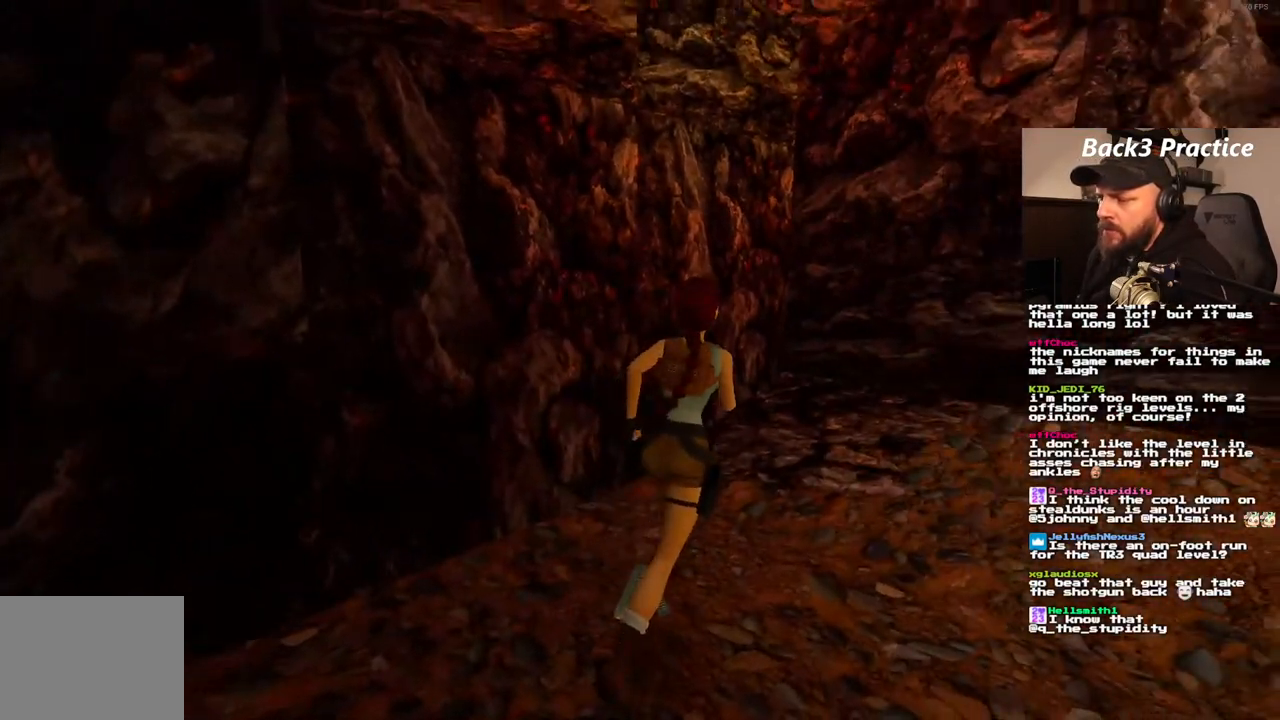
{"dt_ms": 500, "buttons": ["DPAD_RIGHT"], "left_stick": "center", "right_stick": "center", "events": [[33, "DPAD_RIGHT", "down"]]}
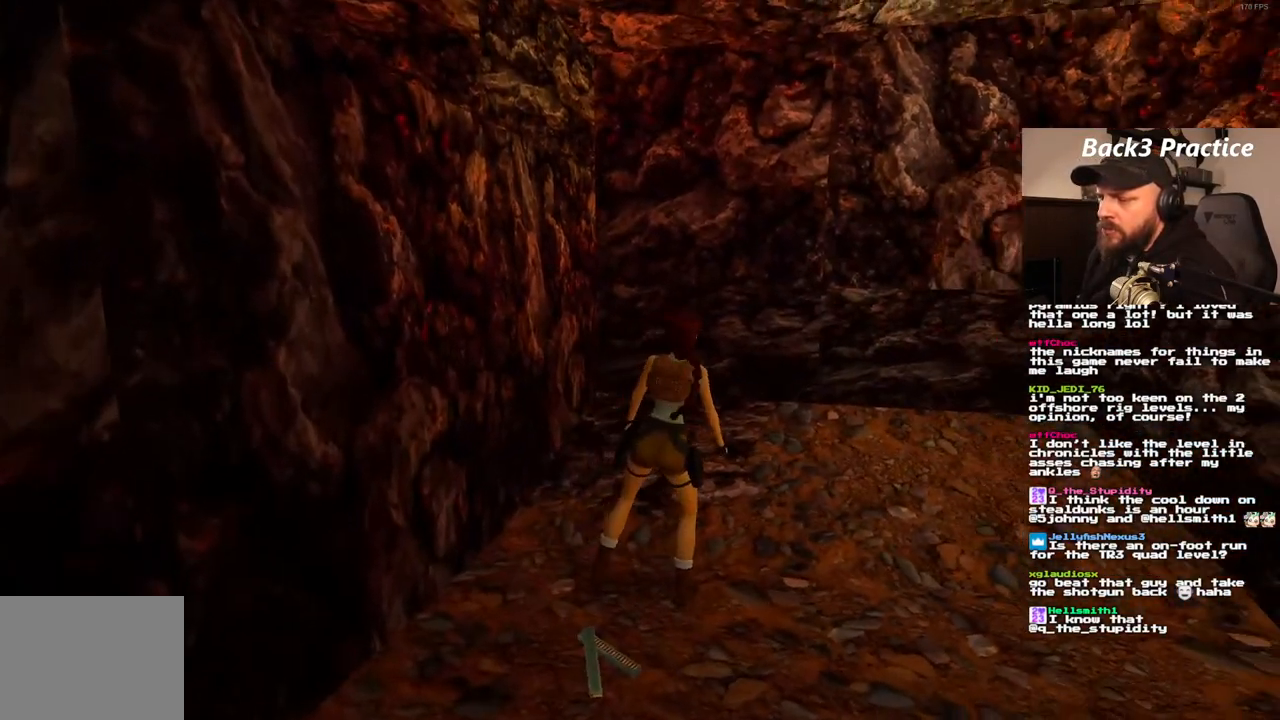
{"dt_ms": 500, "buttons": ["DPAD_RIGHT"], "left_stick": "center", "right_stick": "center", "events": []}
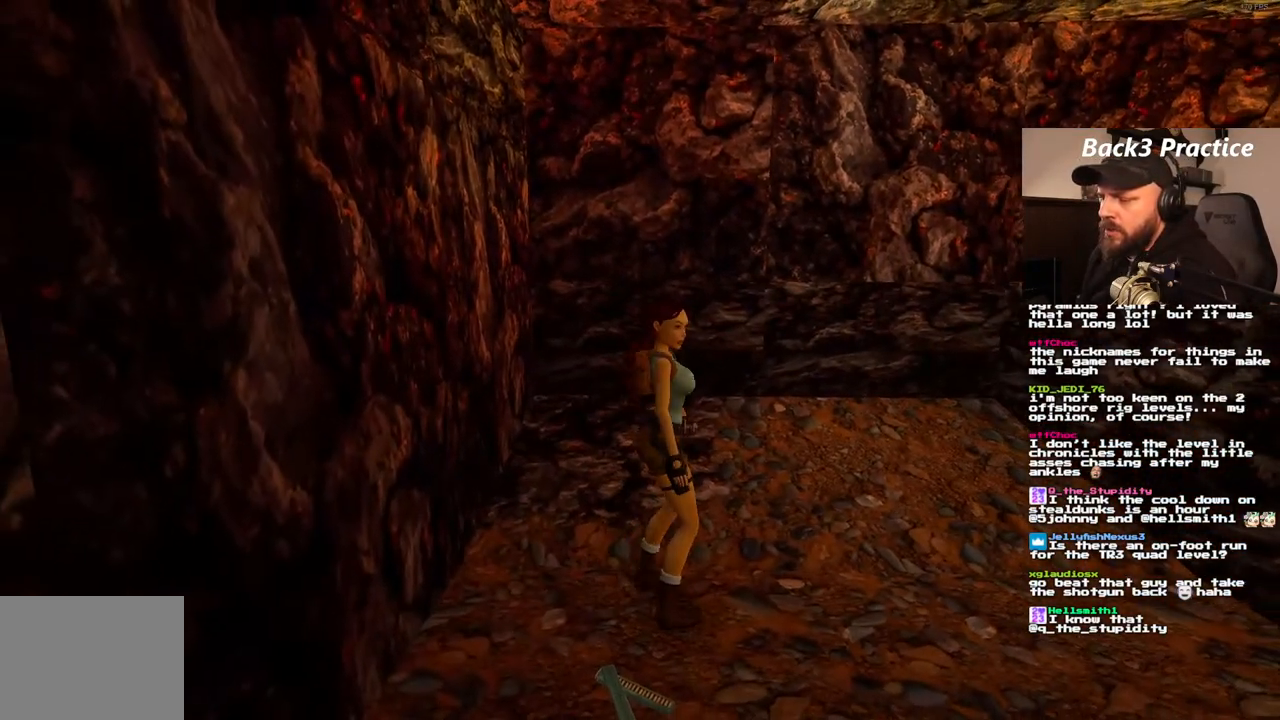
{"dt_ms": 500, "buttons": [], "left_stick": "center", "right_stick": "center", "events": [[467, "DPAD_RIGHT", "up"]]}
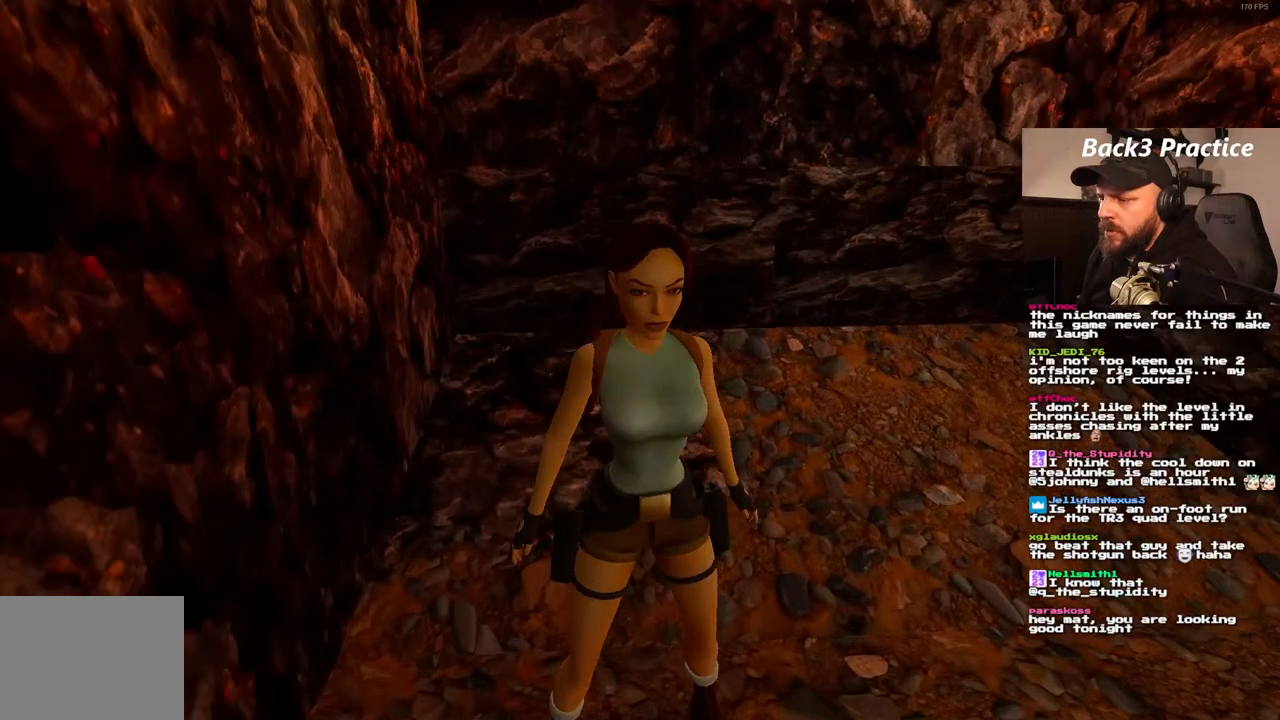
{"dt_ms": 500, "buttons": ["DPAD_LEFT"], "left_stick": "center", "right_stick": "center", "events": [[133, "DPAD_UP", "down"], [250, "DPAD_UP", "up"], [483, "DPAD_LEFT", "down"]]}
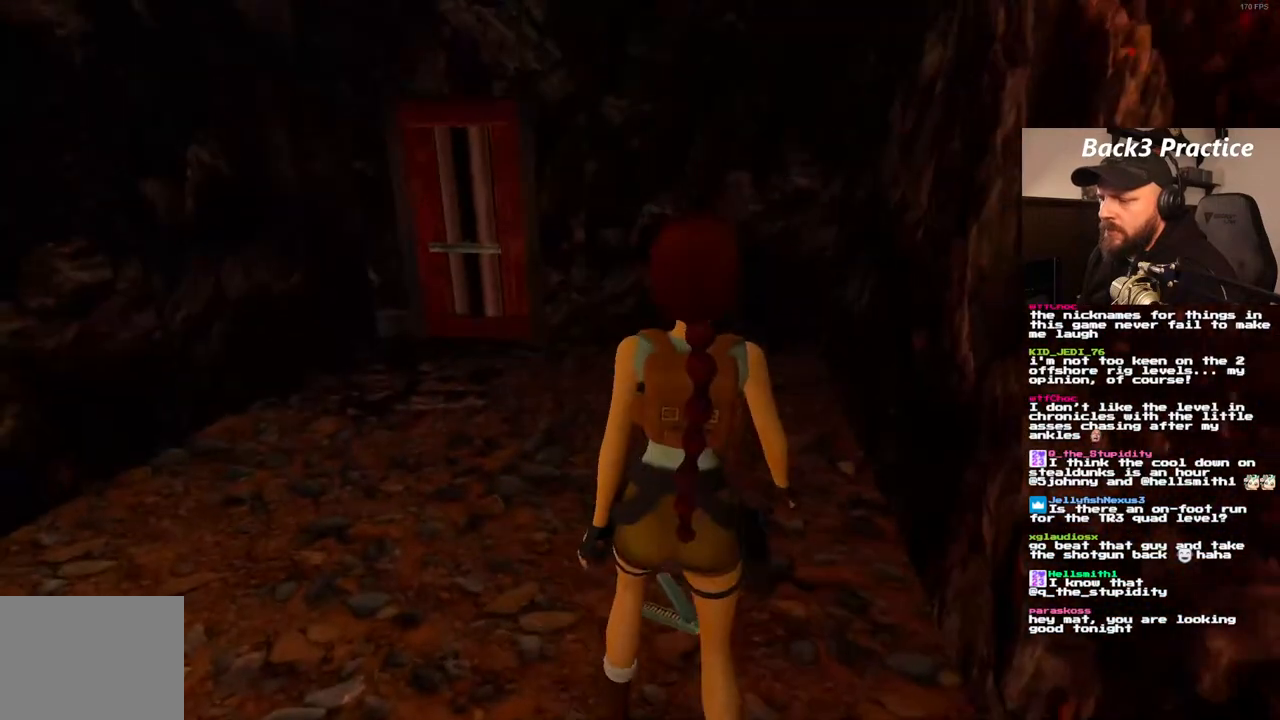
{"dt_ms": 500, "buttons": ["DPAD_LEFT"], "left_stick": "center", "right_stick": "center", "events": []}
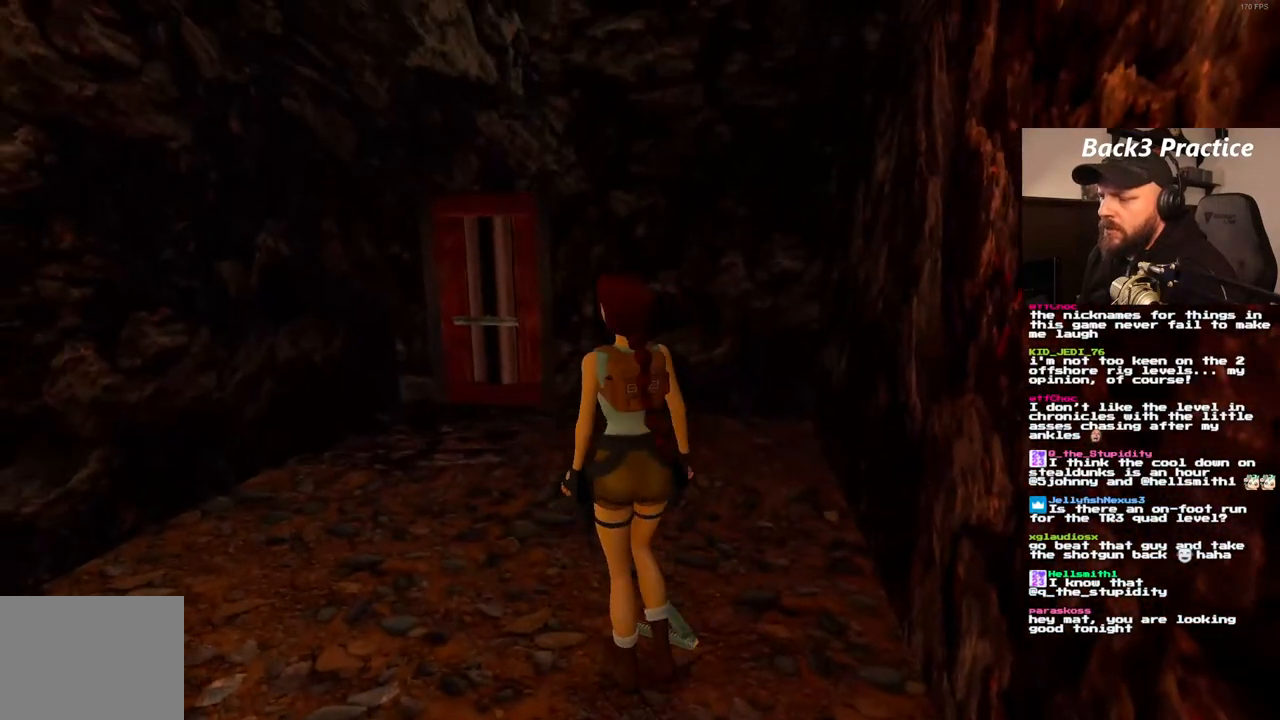
{"dt_ms": 500, "buttons": [], "left_stick": "center", "right_stick": "center", "events": [[117, "DPAD_LEFT", "up"]]}
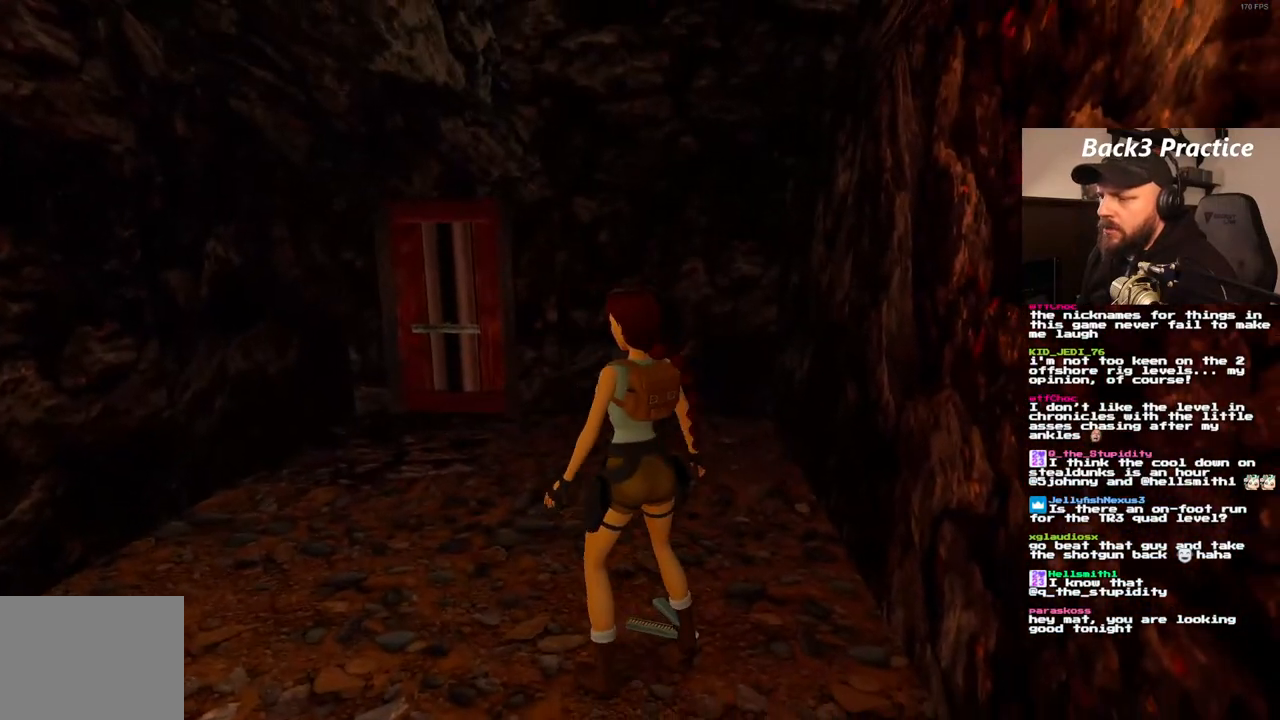
{"dt_ms": 500, "buttons": ["CROSS"], "left_stick": "center", "right_stick": "center", "events": [[83, "CROSS", "down"]]}
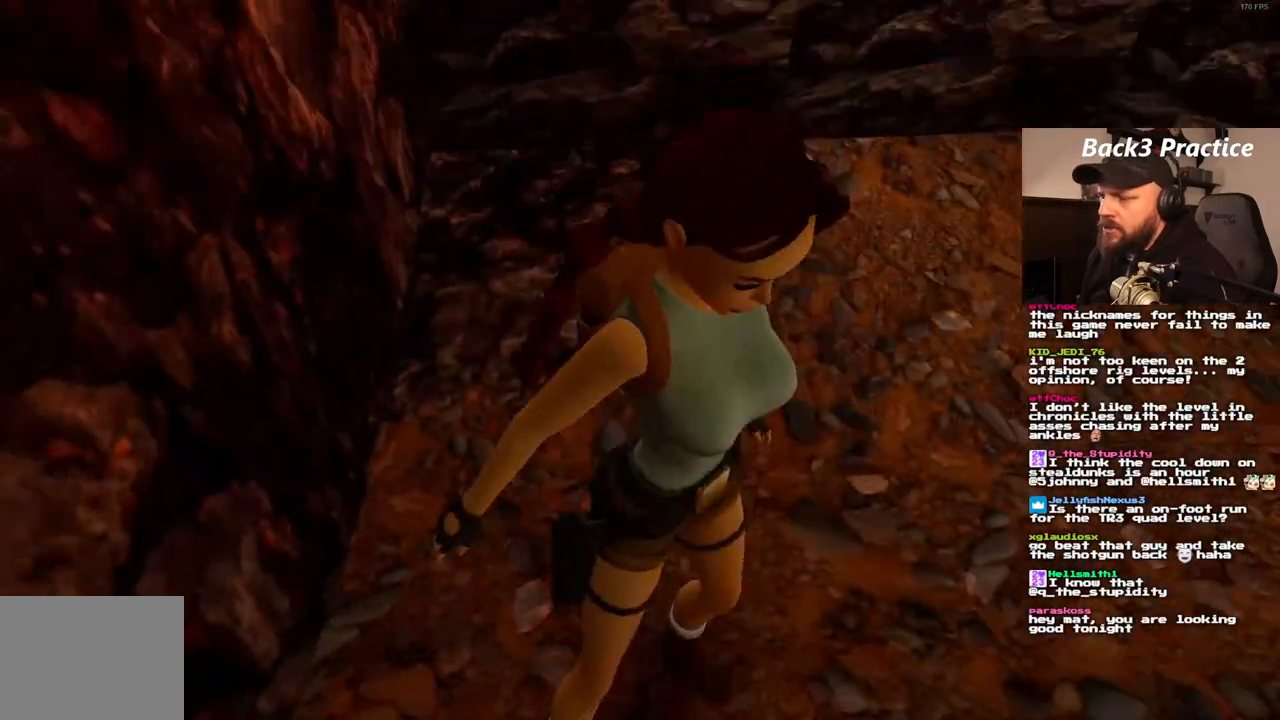
{"dt_ms": 500, "buttons": [], "left_stick": "center", "right_stick": "center", "events": [[33, "CROSS", "up"]]}
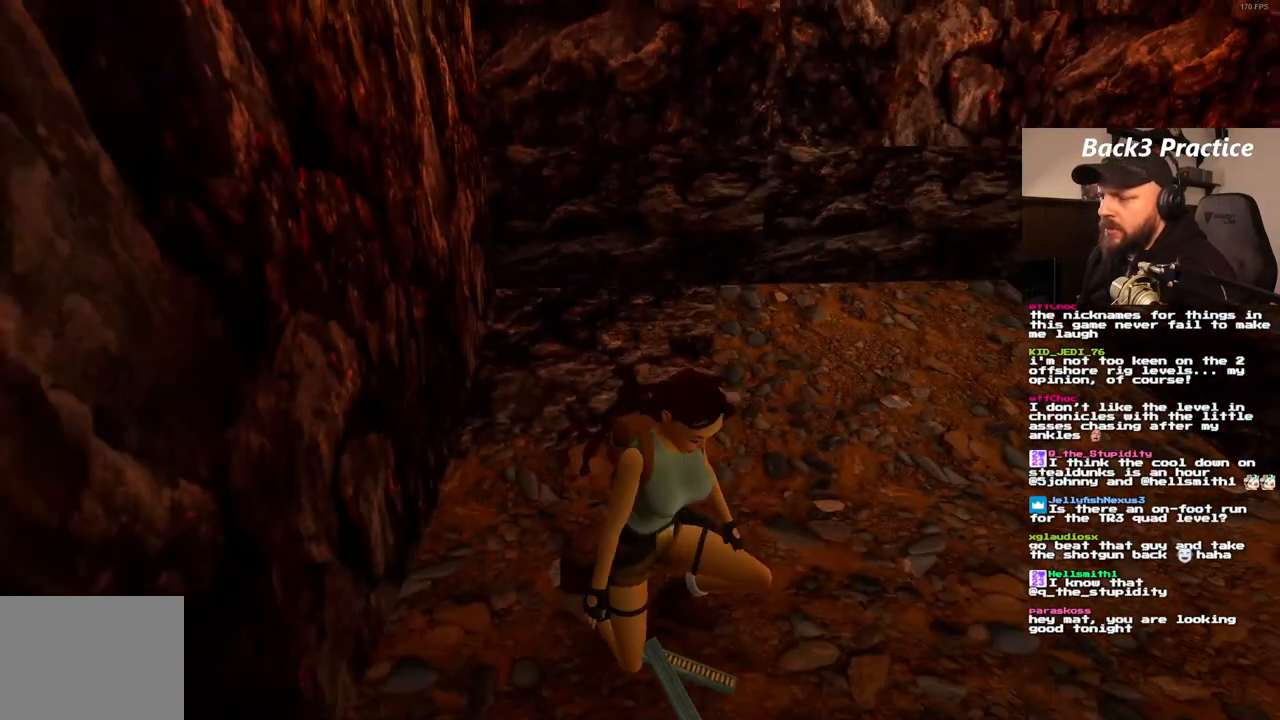
{"dt_ms": 500, "buttons": [], "left_stick": "center", "right_stick": "center", "events": []}
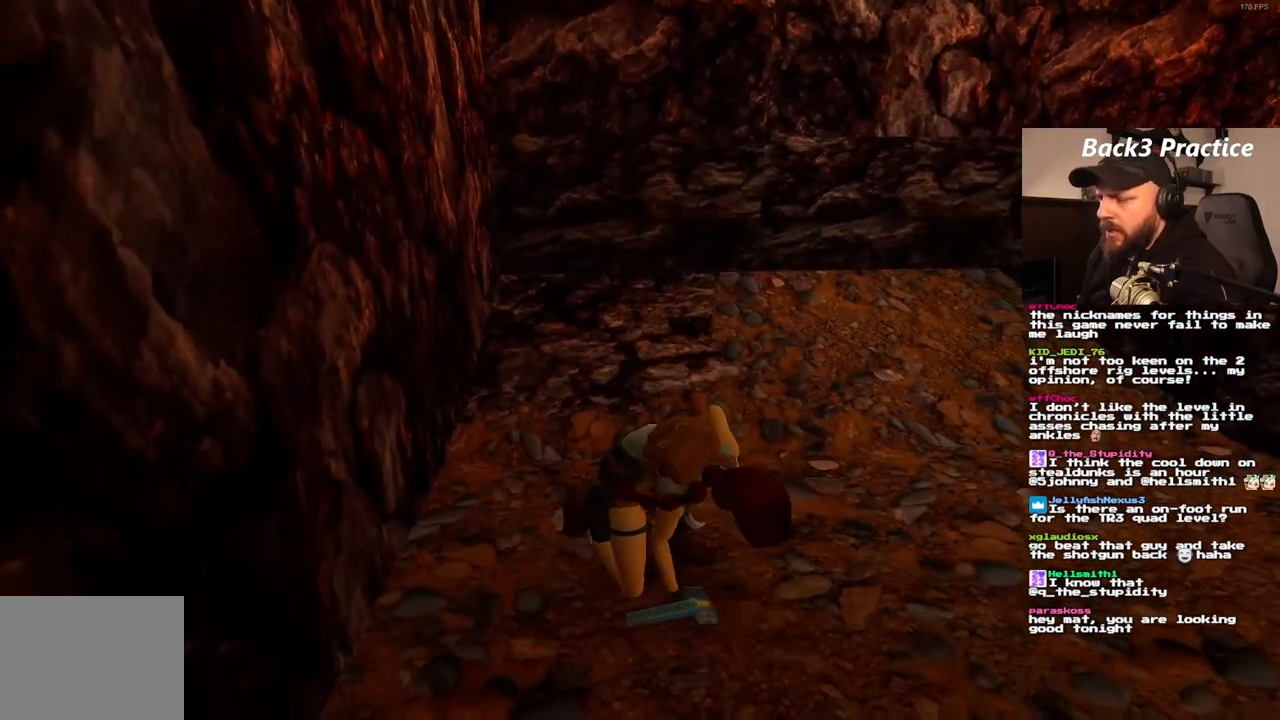
{"dt_ms": 500, "buttons": ["DPAD_LEFT"], "left_stick": "center", "right_stick": "center", "events": [[200, "DPAD_LEFT", "down"]]}
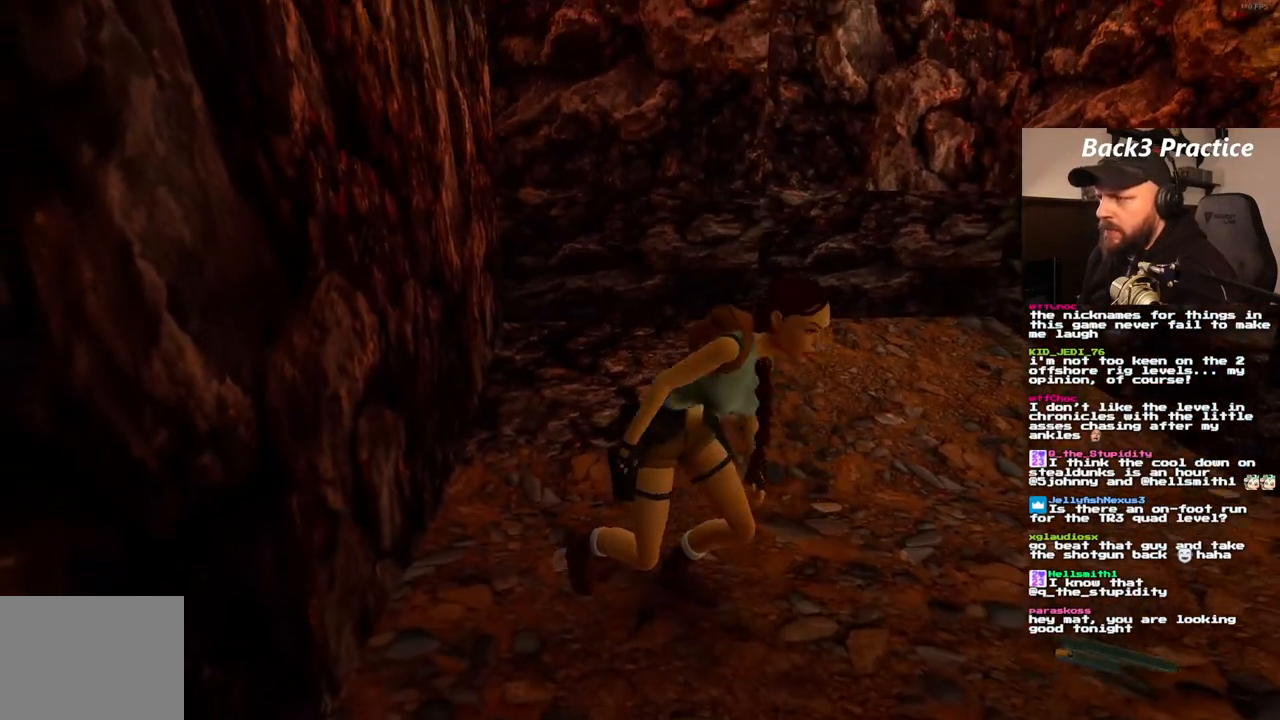
{"dt_ms": 500, "buttons": ["DPAD_LEFT"], "left_stick": "center", "right_stick": "center", "events": []}
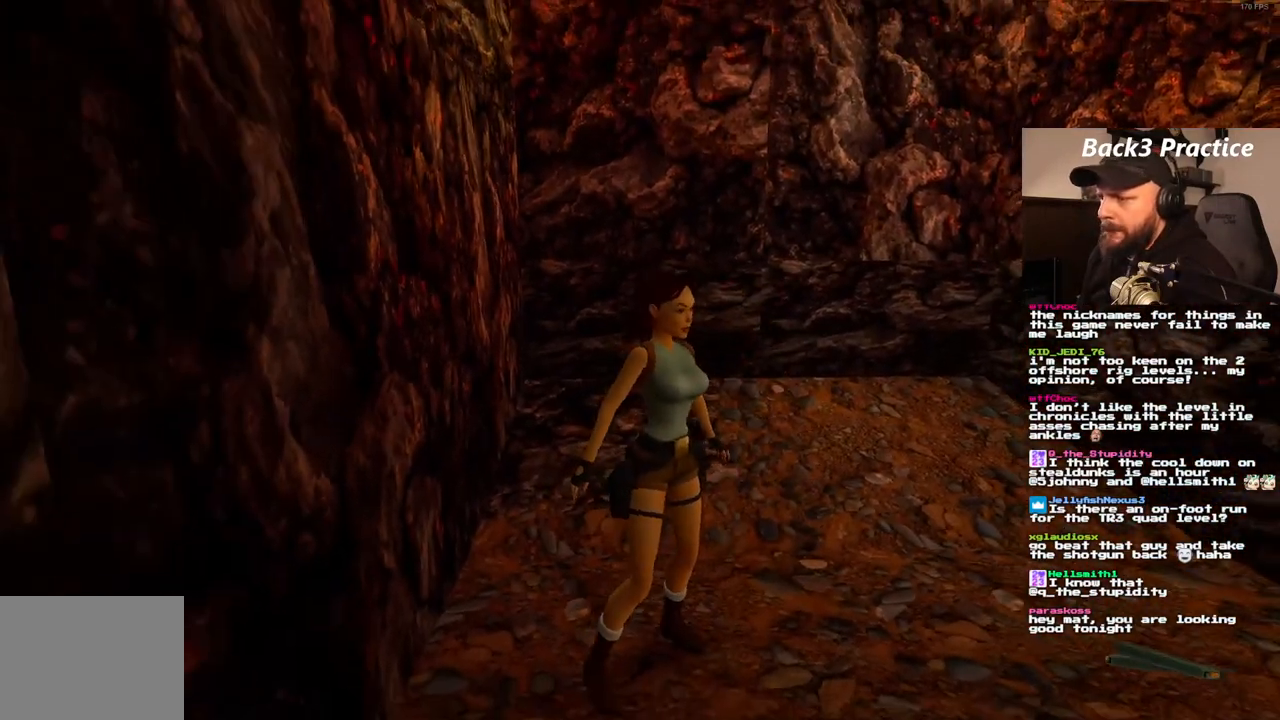
{"dt_ms": 500, "buttons": ["DPAD_LEFT"], "left_stick": "center", "right_stick": "center", "events": []}
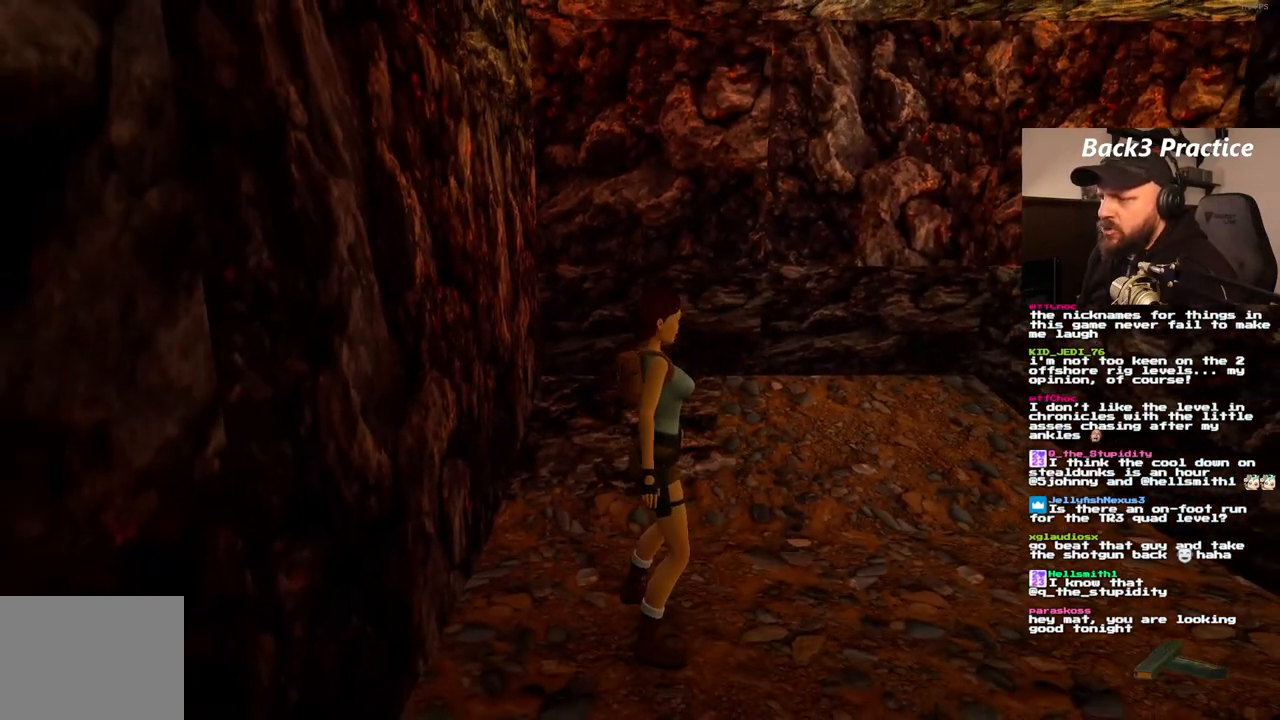
{"dt_ms": 500, "buttons": [], "left_stick": "center", "right_stick": "center", "events": [[367, "DPAD_LEFT", "up"]]}
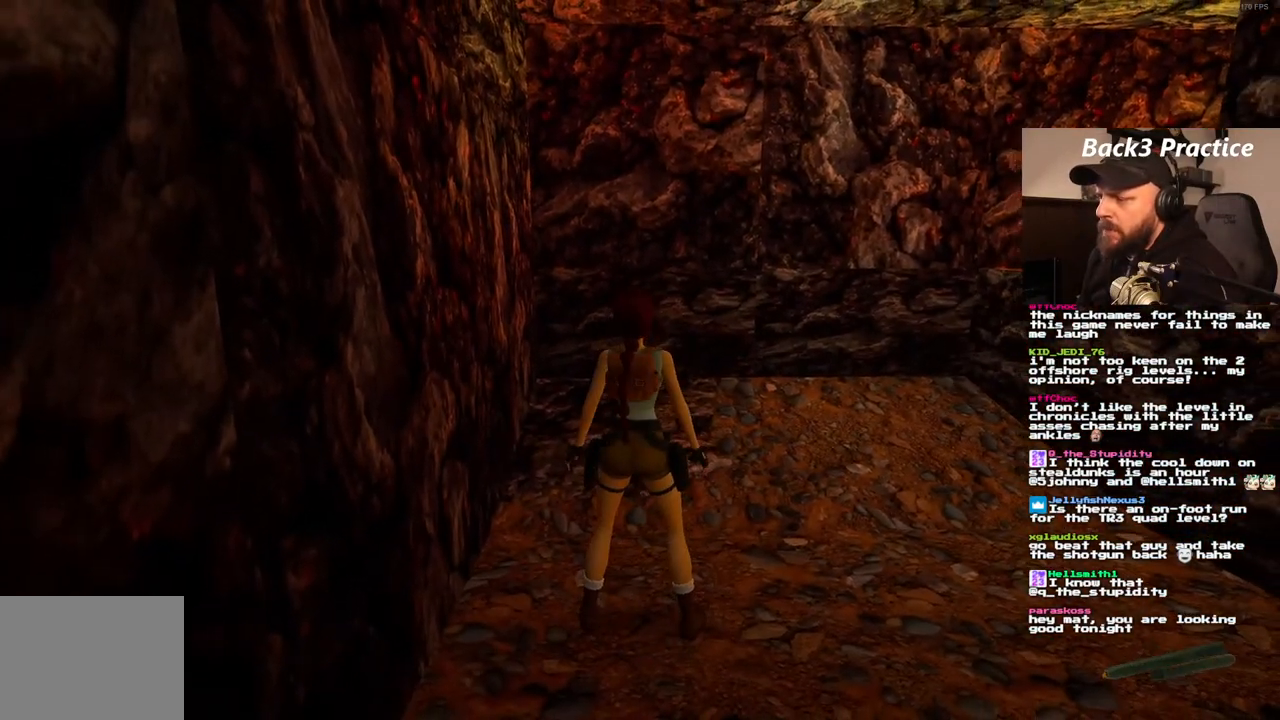
{"dt_ms": 1000, "buttons": [], "left_stick": "center", "right_stick": "center", "events": [[83, "DPAD_UP", "down"], [183, "DPAD_RIGHT", "down"], [850, "DPAD_RIGHT", "up"], [900, "DPAD_UP", "up"]]}
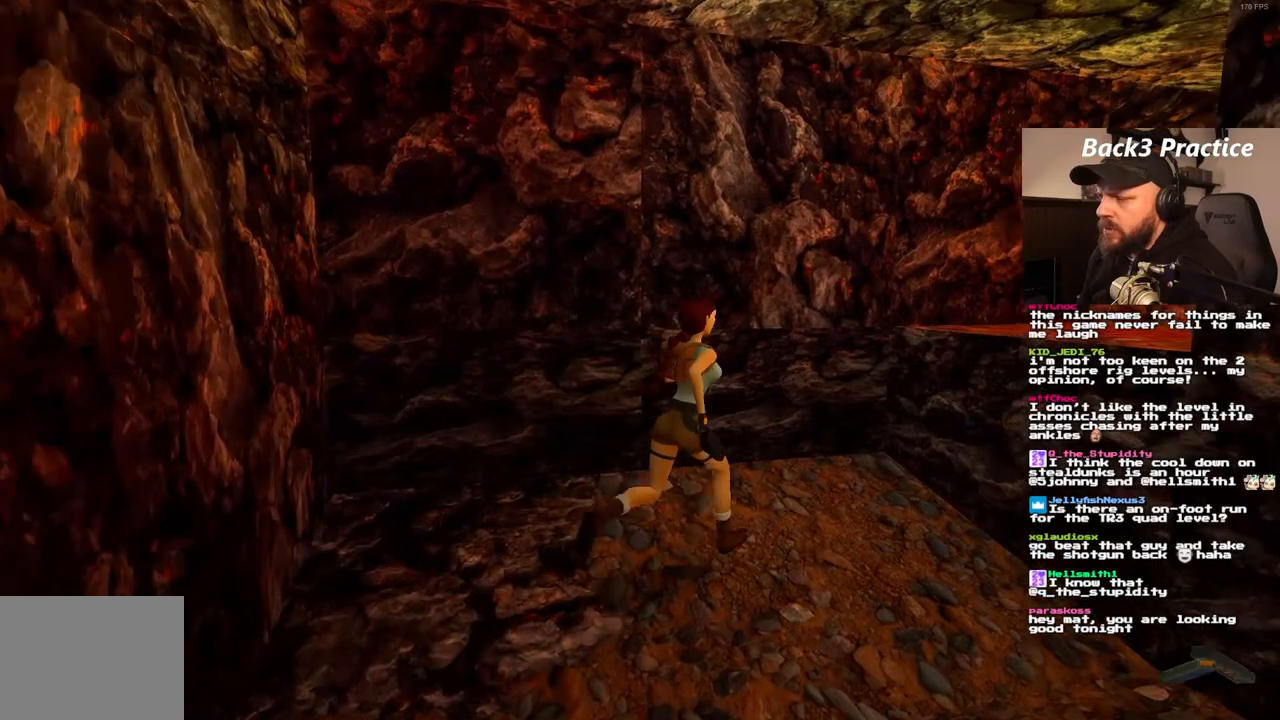
{"dt_ms": 500, "buttons": ["DPAD_UP", "DPAD_RIGHT"], "left_stick": "center", "right_stick": "center", "events": [[433, "DPAD_UP", "down"], [483, "DPAD_RIGHT", "down"]]}
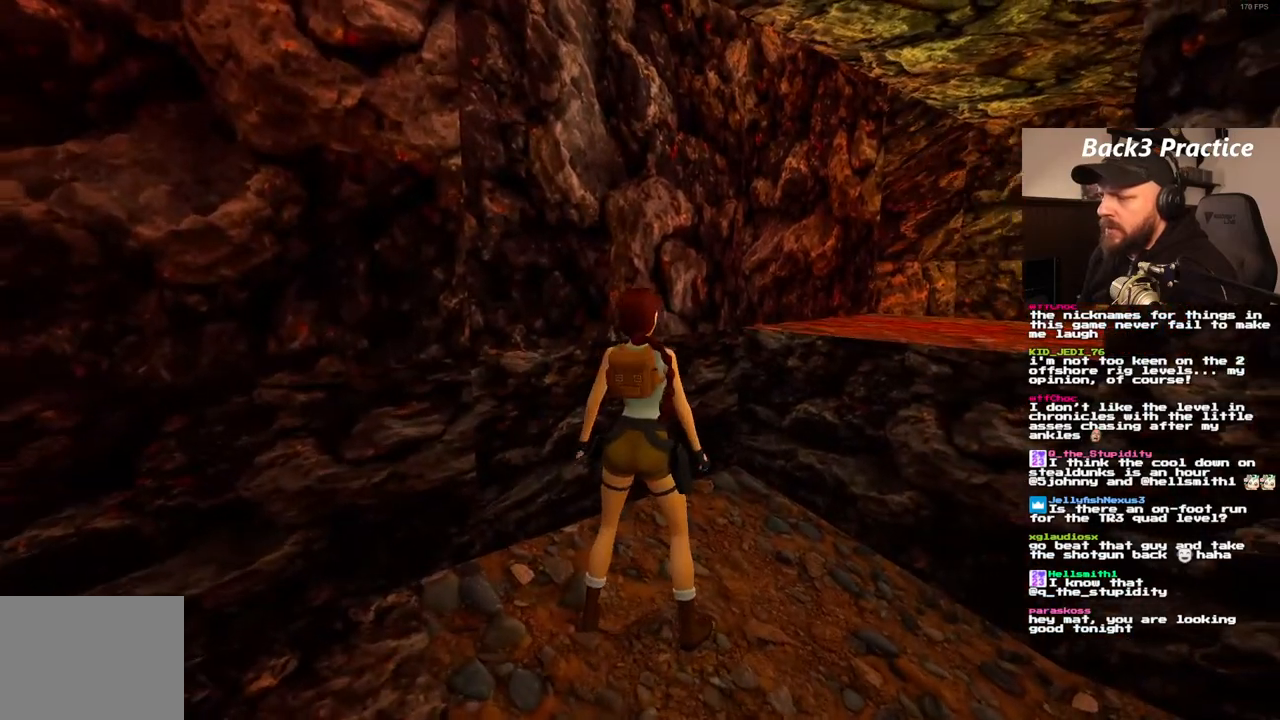
{"dt_ms": 500, "buttons": ["CROSS", "DPAD_UP"], "left_stick": "center", "right_stick": "center", "events": [[367, "DPAD_RIGHT", "up"], [433, "CROSS", "down"]]}
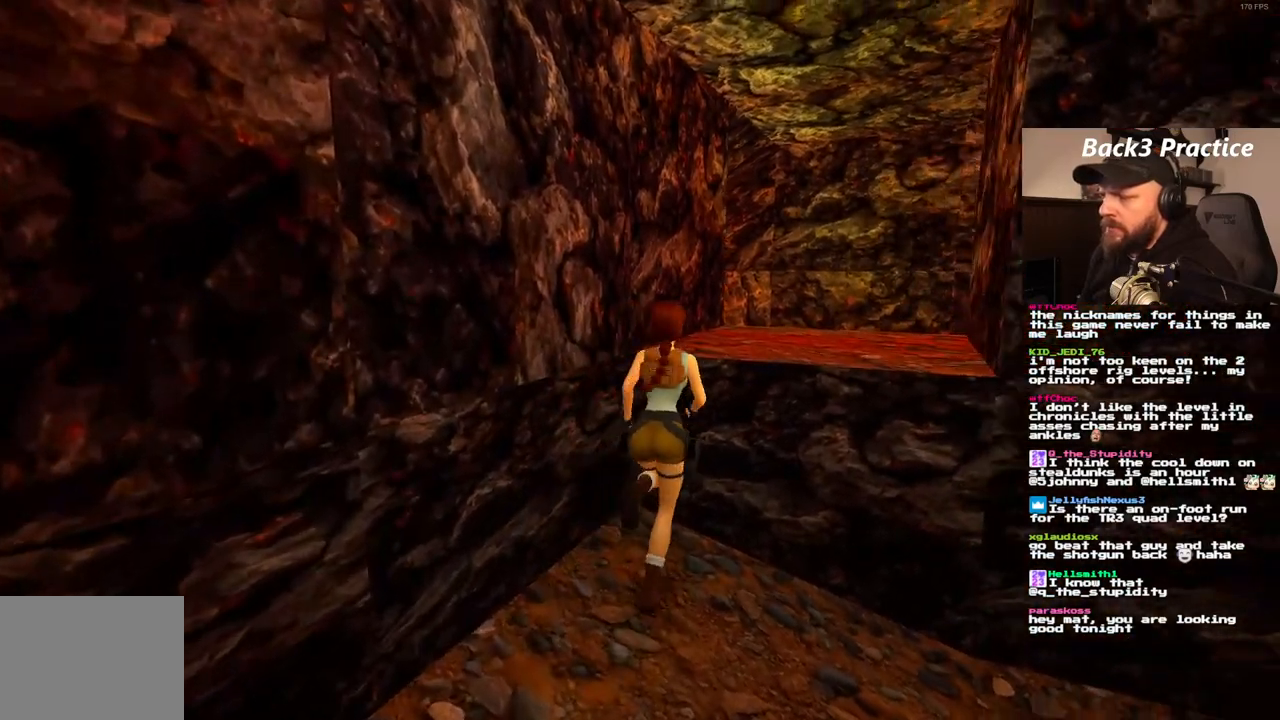
{"dt_ms": 500, "buttons": [], "left_stick": "center", "right_stick": "center", "events": [[450, "DPAD_UP", "up"], [483, "CROSS", "up"]]}
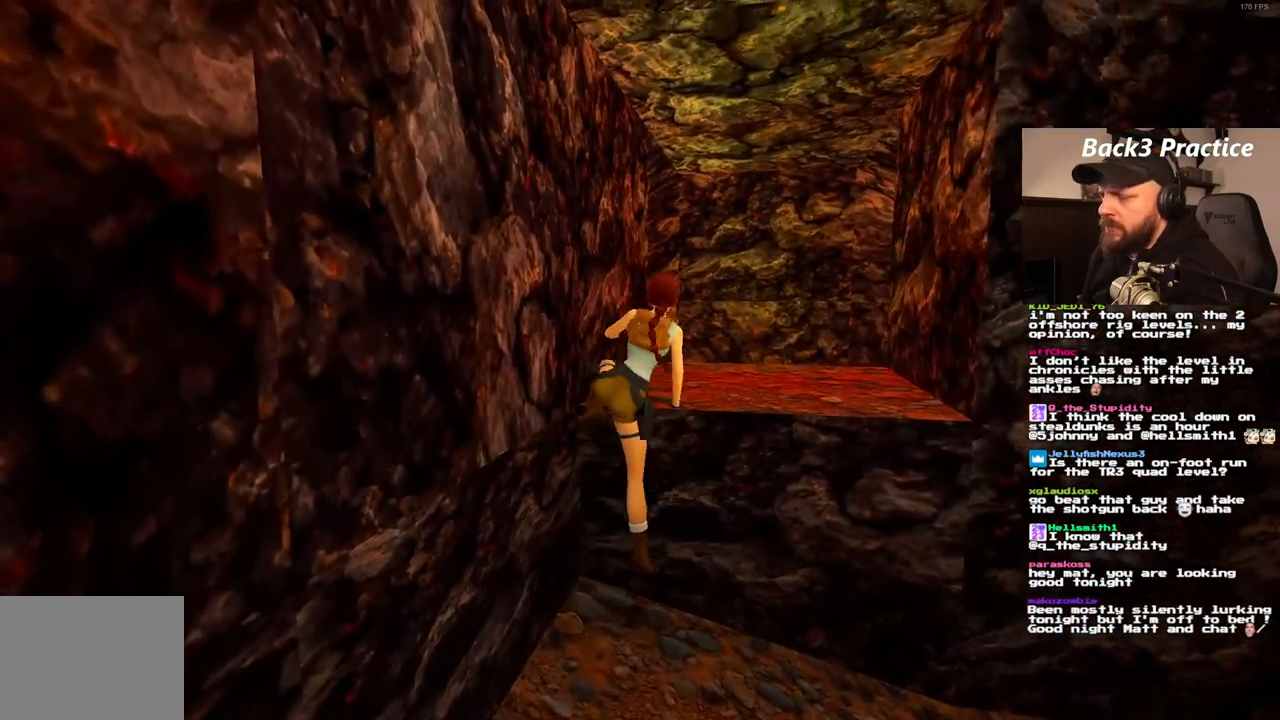
{"dt_ms": 500, "buttons": [], "left_stick": "center", "right_stick": "center", "events": []}
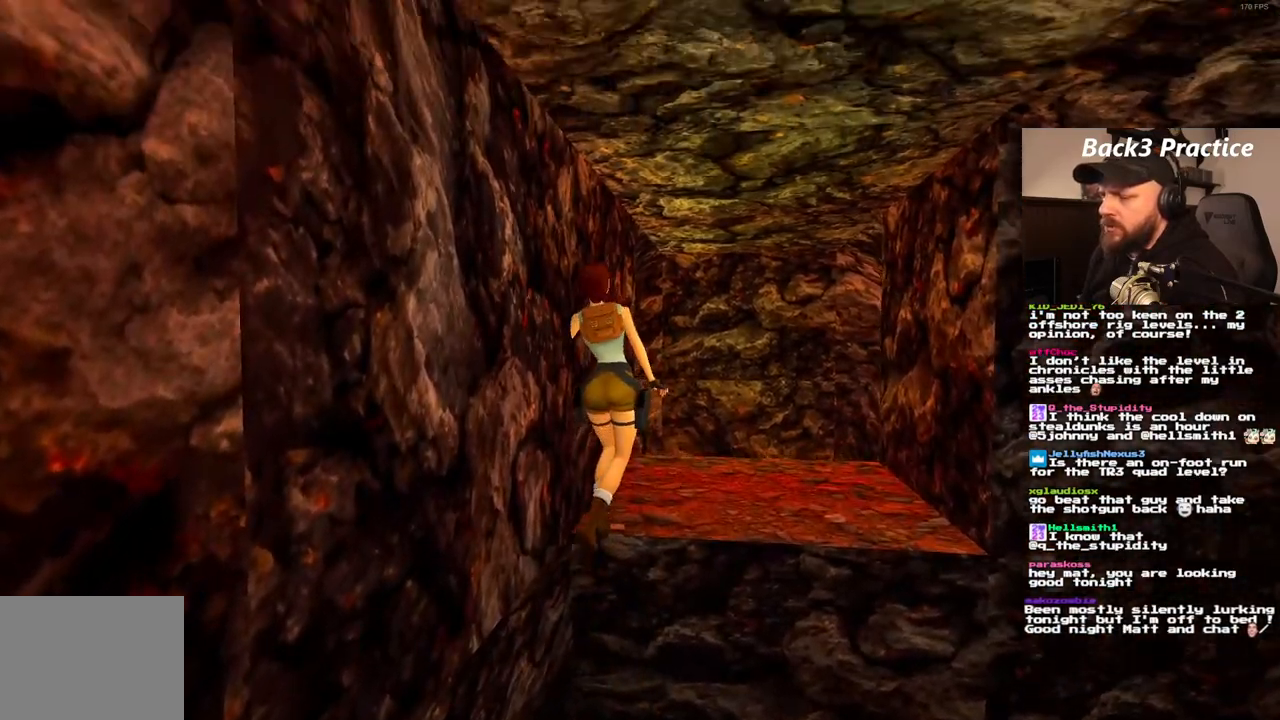
{"dt_ms": 500, "buttons": ["DPAD_RIGHT"], "left_stick": "center", "right_stick": "center", "events": [[250, "DPAD_RIGHT", "down"]]}
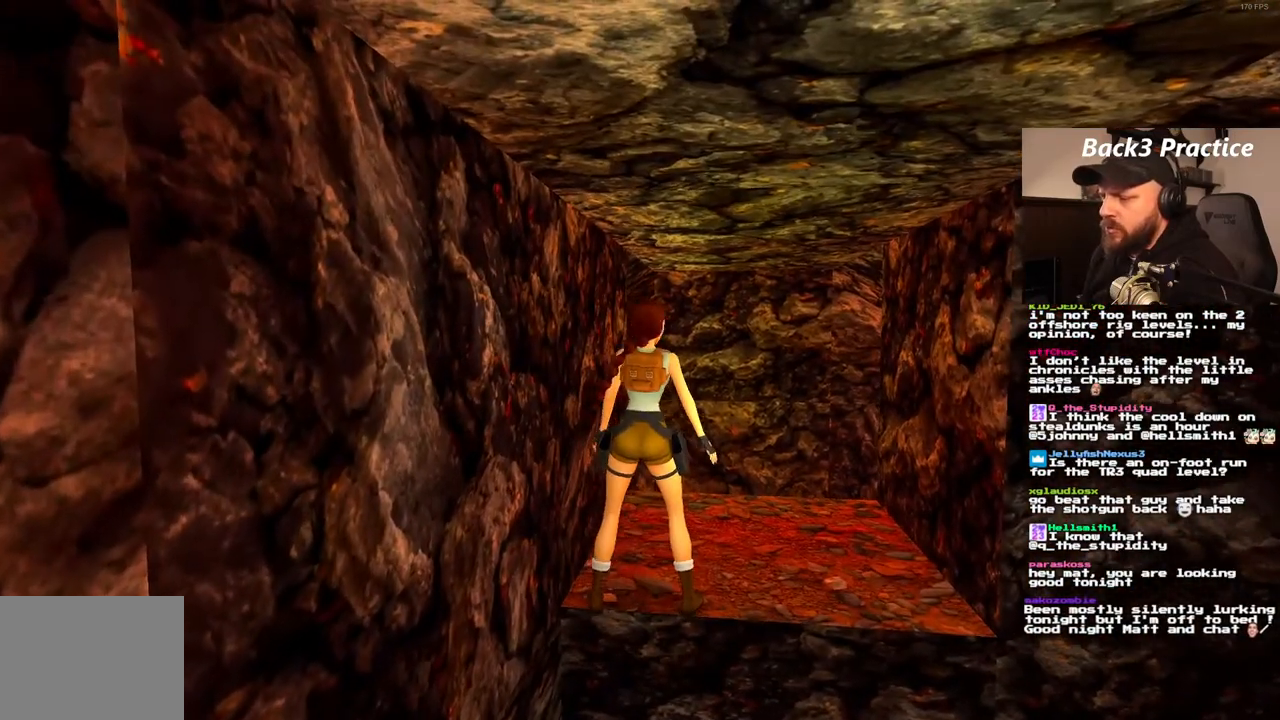
{"dt_ms": 500, "buttons": [], "left_stick": "center", "right_stick": "center", "events": [[267, "DPAD_RIGHT", "up"]]}
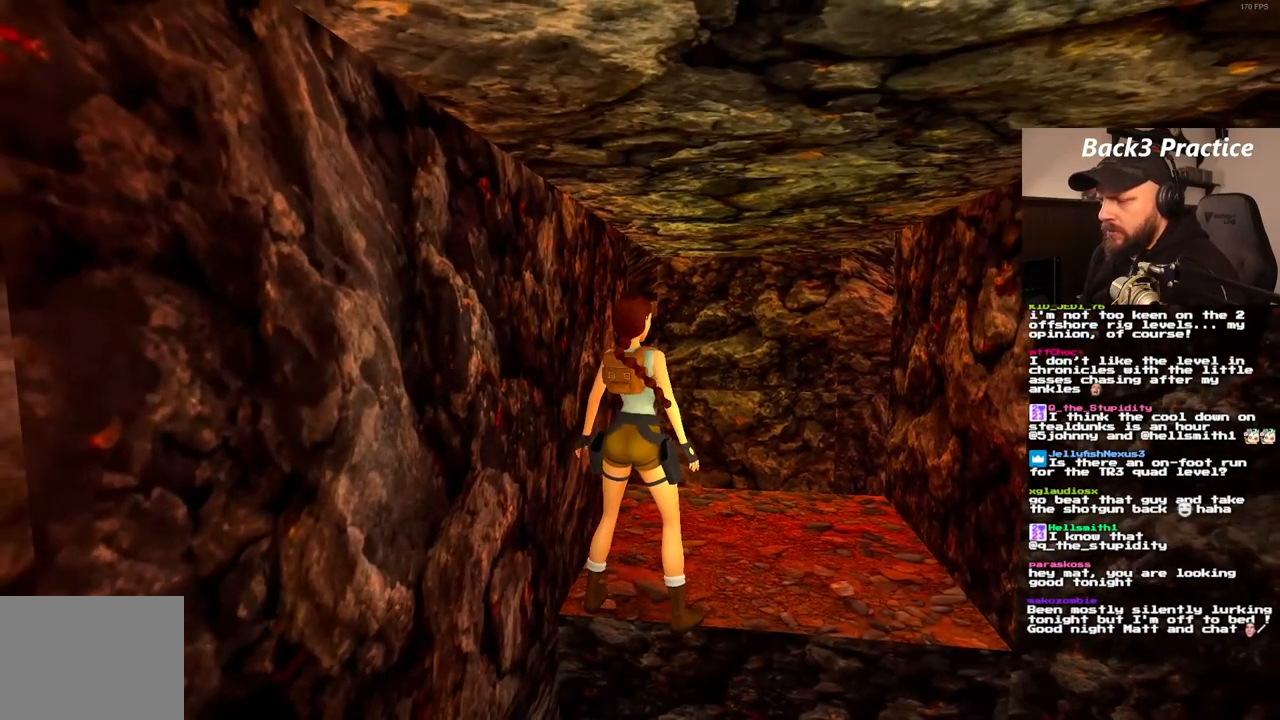
{"dt_ms": 500, "buttons": [], "left_stick": "center", "right_stick": "center", "events": [[67, "DPAD_RIGHT", "down"], [283, "DPAD_RIGHT", "up"]]}
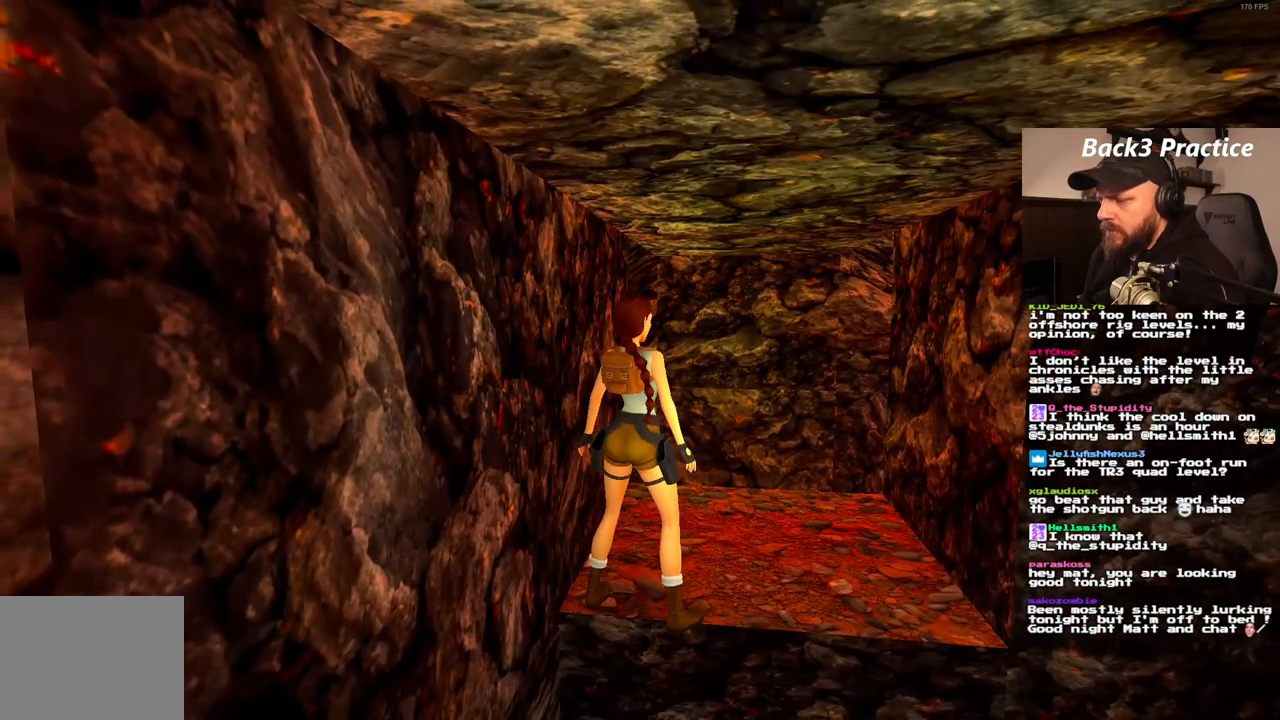
{"dt_ms": 500, "buttons": [], "left_stick": "center", "right_stick": "center", "events": []}
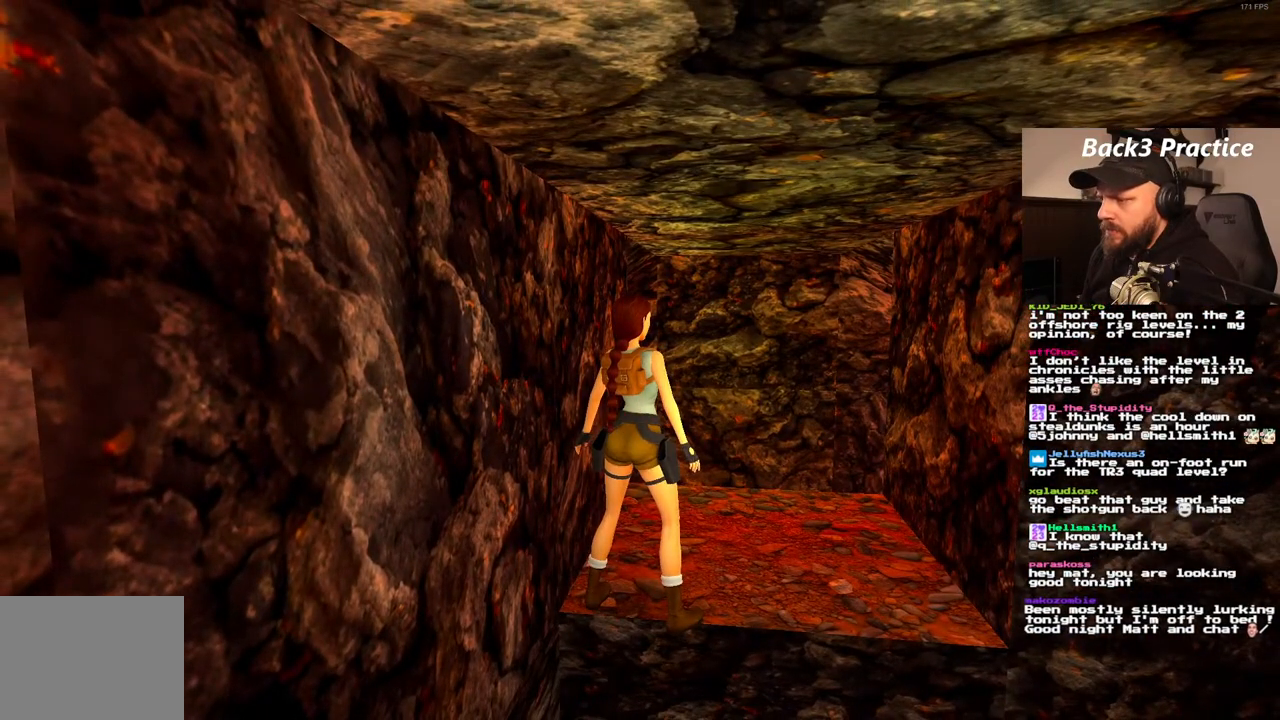
{"dt_ms": 500, "buttons": ["DPAD_UP", "DPAD_RIGHT"], "left_stick": "center", "right_stick": "center", "events": [[233, "DPAD_UP", "down"], [400, "DPAD_RIGHT", "down"]]}
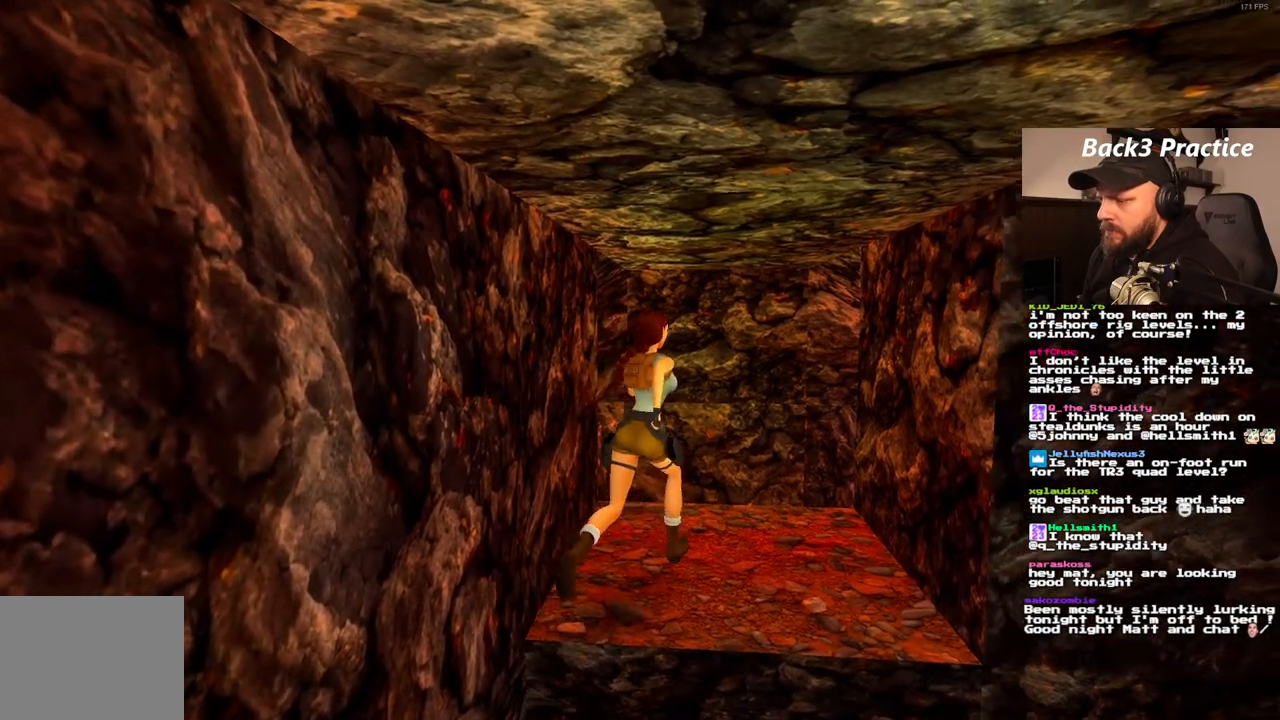
{"dt_ms": 500, "buttons": ["SQUARE", "DPAD_UP", "DPAD_RIGHT"], "left_stick": "center", "right_stick": "center"}